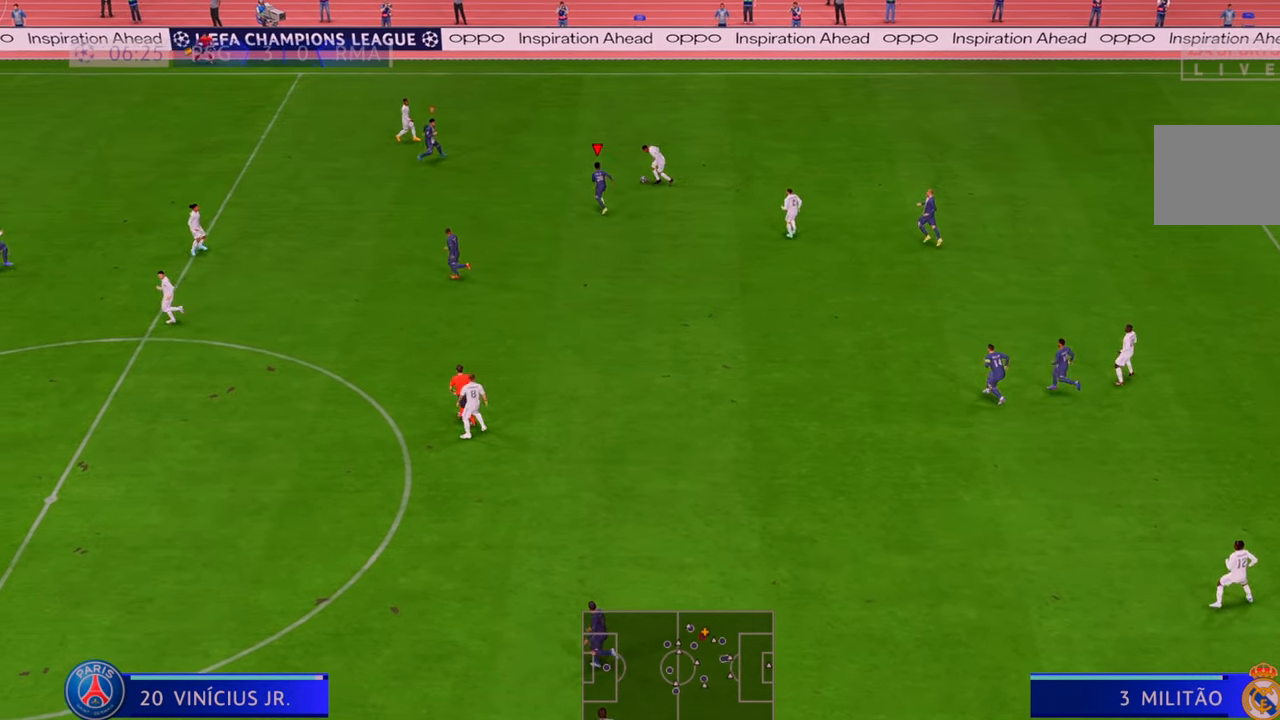
Gameplay with a controller (Xbox layout); each line is a JSON object with the inputs held at the frame after it. "events" lists button and stick changes between this image and that frame as [ms after this image, input, new state], when the widget could be followed in between. Not read: L3 R3.
{"buttons": ["R2"], "left_stick": "right", "right_stick": "center", "events": [[350, "B", "down"], [350, "left_stick", "right"], [450, "B", "up"]]}
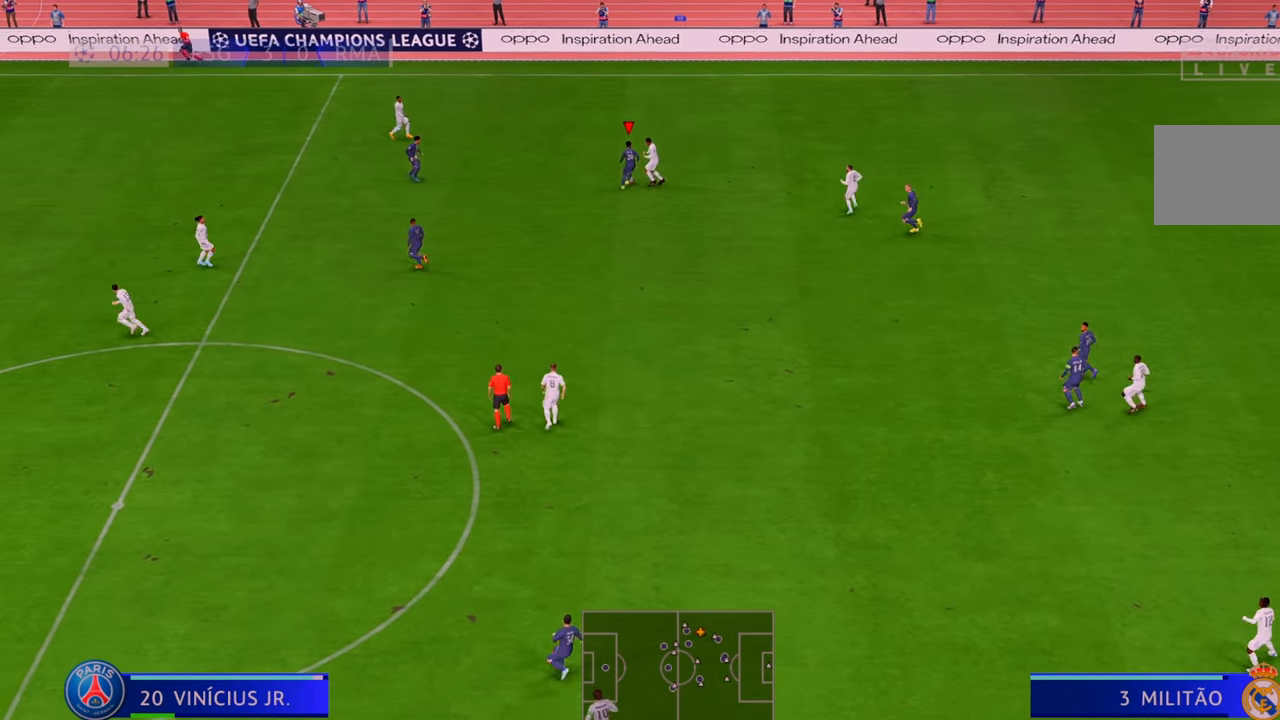
{"buttons": ["R2"], "left_stick": "right", "right_stick": "center", "events": []}
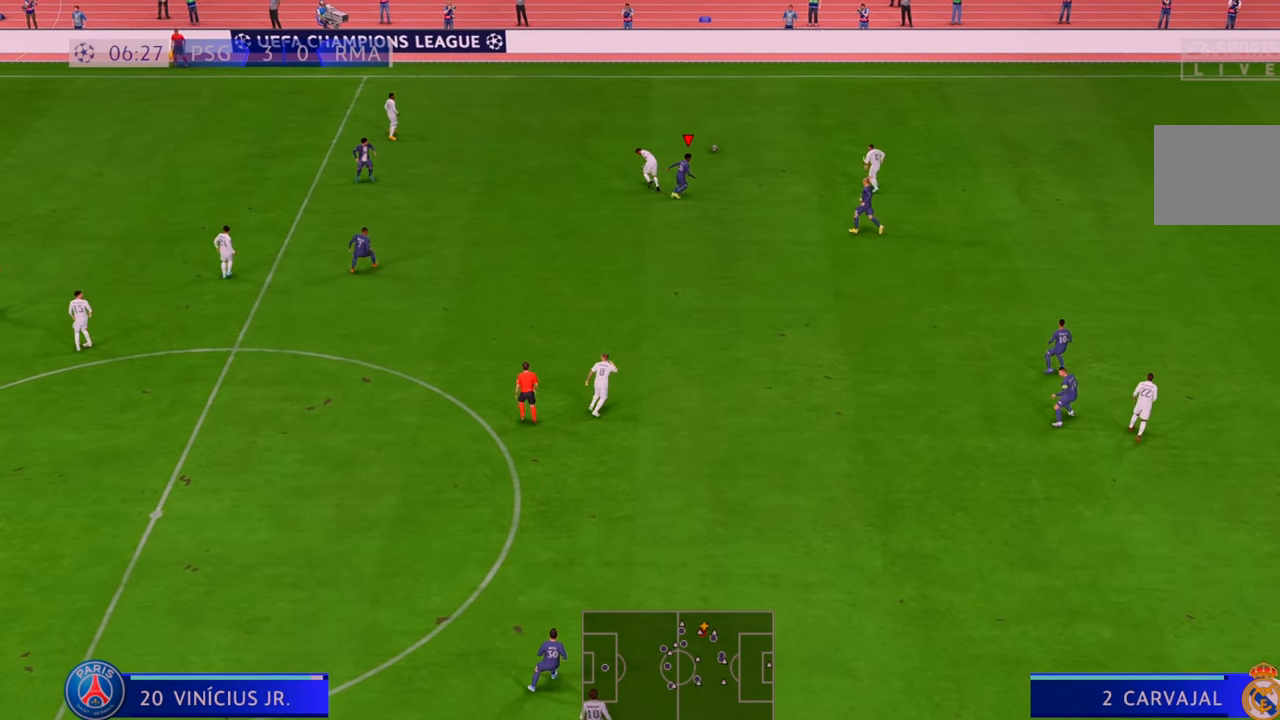
{"buttons": ["R2"], "left_stick": "up", "right_stick": "center", "events": [[83, "left_stick", "up-right"], [450, "left_stick", "up"]]}
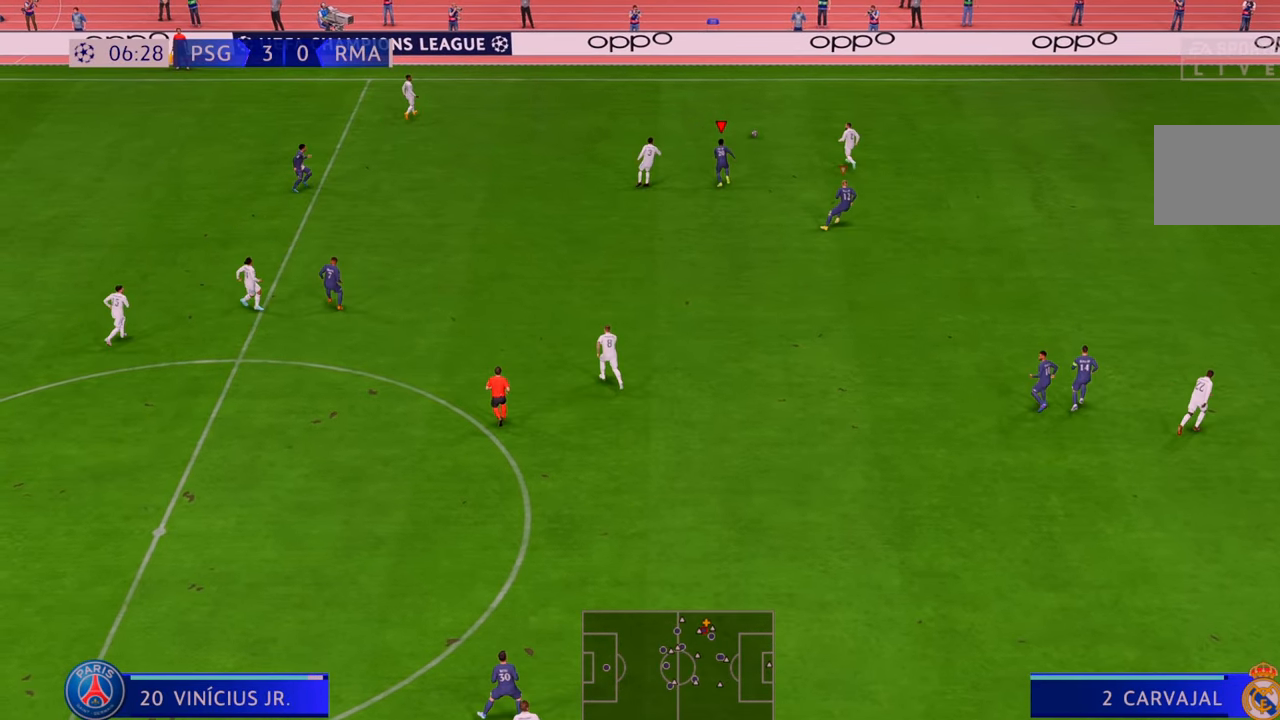
{"buttons": ["R2"], "left_stick": "up", "right_stick": "center", "events": []}
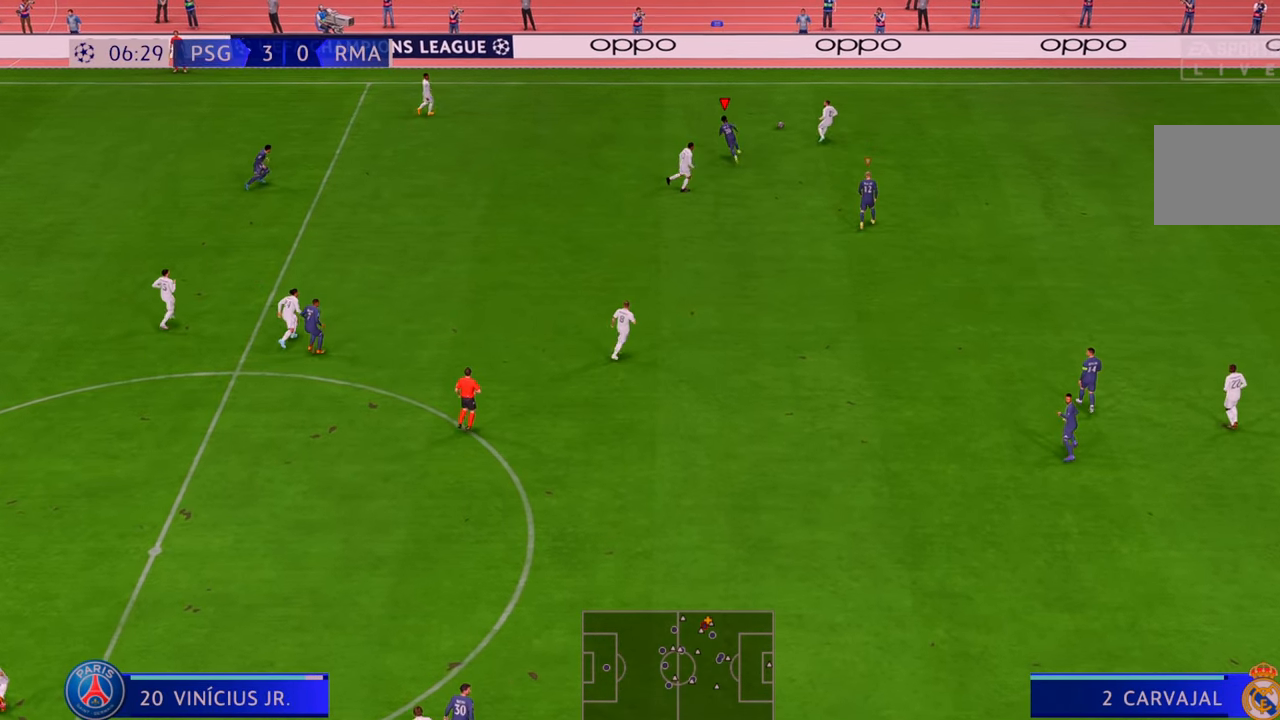
{"buttons": ["R2"], "left_stick": "center", "right_stick": "center", "events": [[350, "left_stick", "center"]]}
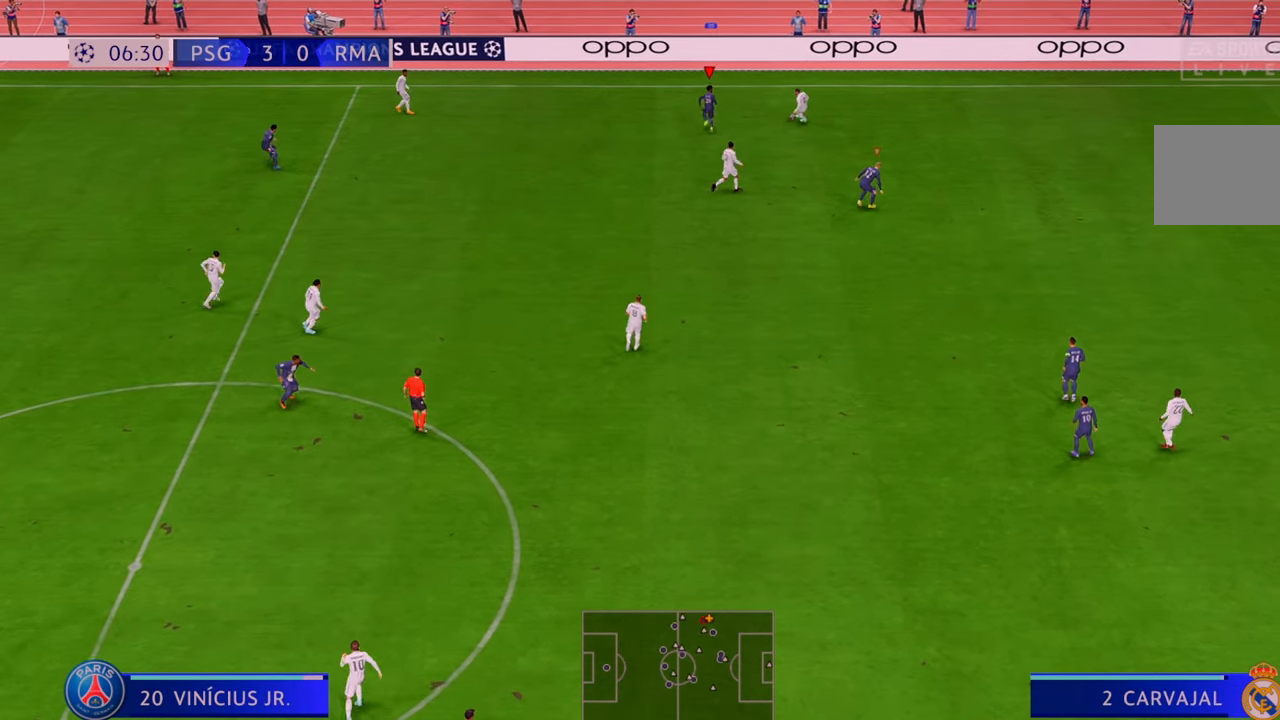
{"buttons": ["R2"], "left_stick": "down", "right_stick": "center", "events": [[50, "left_stick", "down"]]}
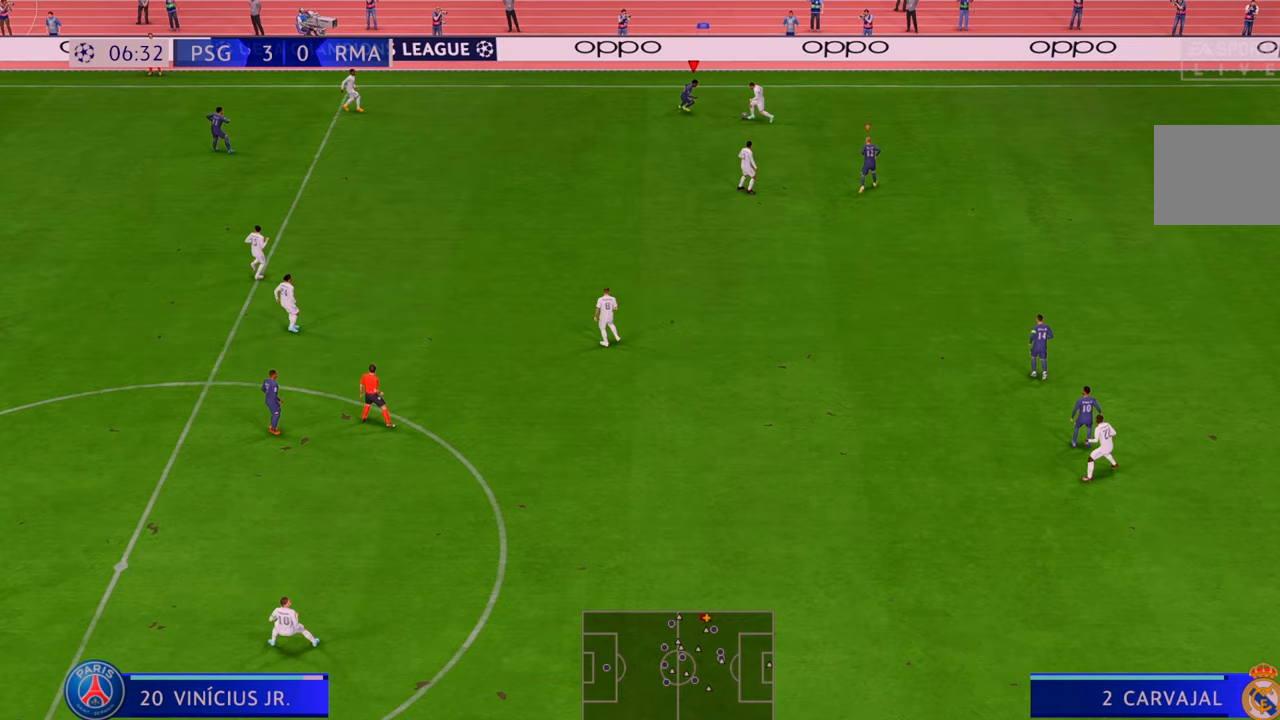
{"buttons": ["R2"], "left_stick": "left", "right_stick": "center", "events": [[317, "left_stick", "center"], [400, "left_stick", "left"]]}
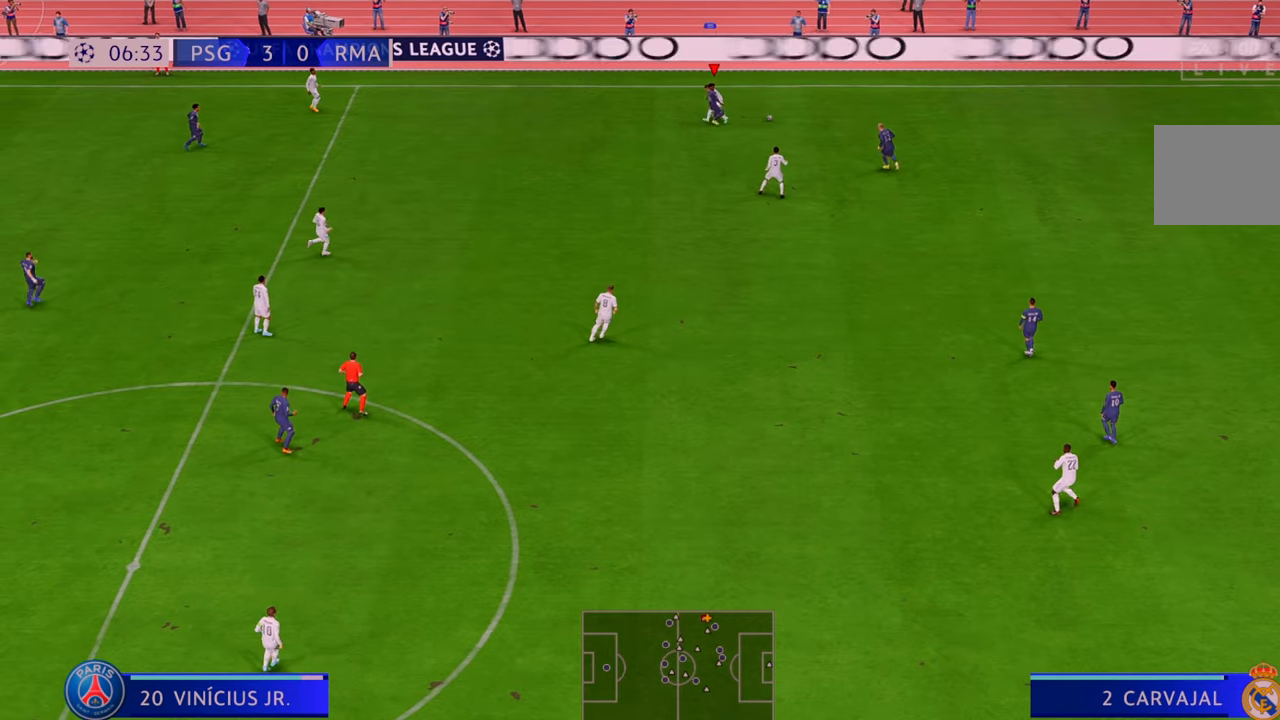
{"buttons": ["R2"], "left_stick": "down-right", "right_stick": "center", "events": [[267, "left_stick", "down"], [350, "left_stick", "down-right"]]}
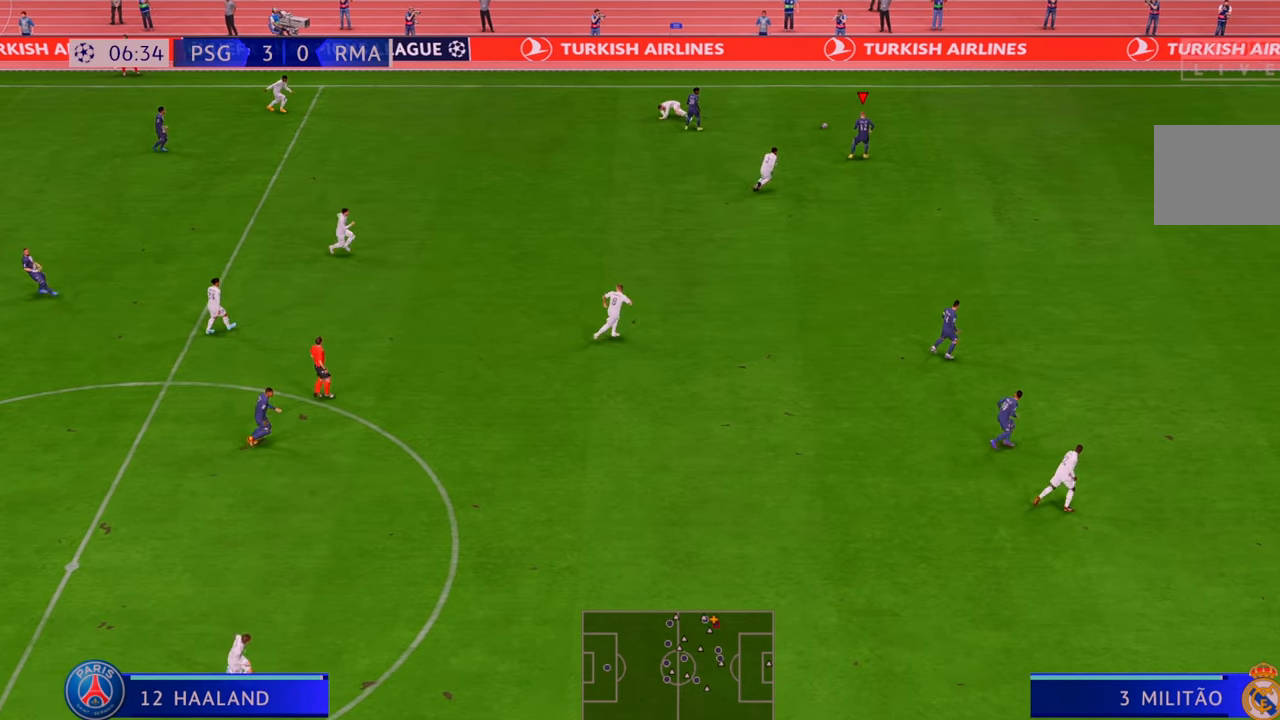
{"buttons": ["R2"], "left_stick": "right", "right_stick": "center", "events": [[217, "left_stick", "right"]]}
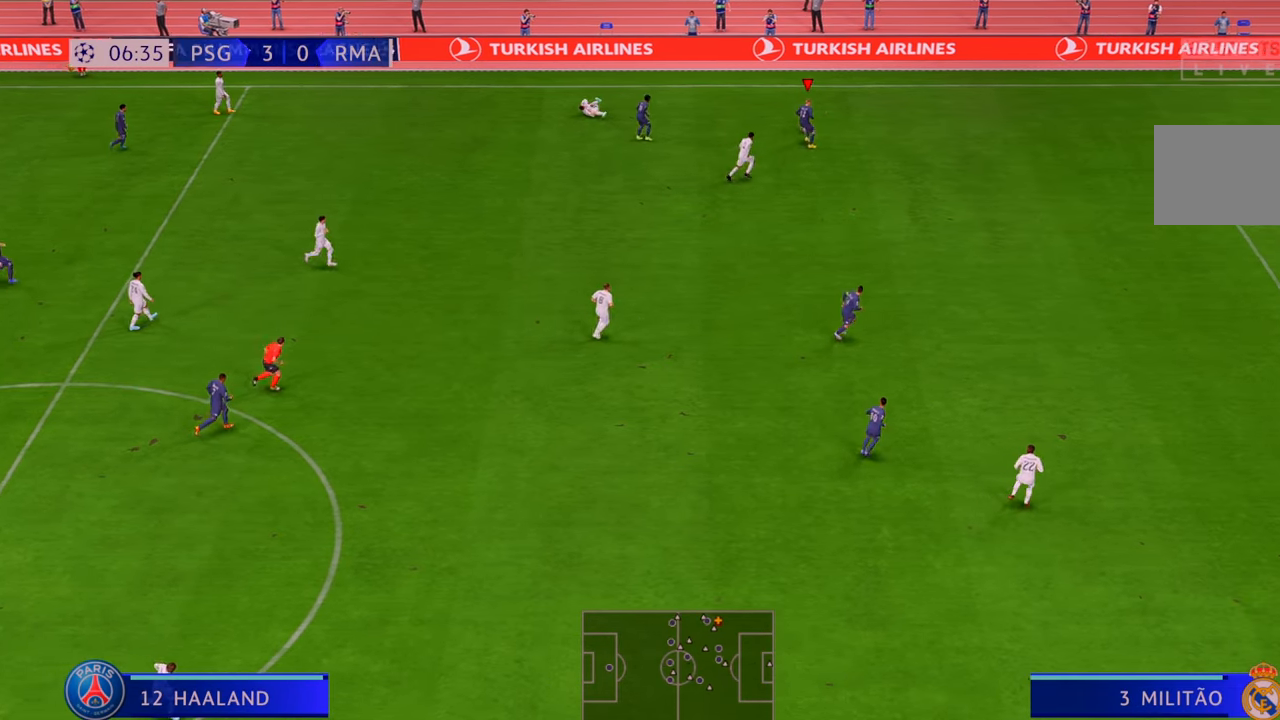
{"buttons": ["R2"], "left_stick": "right", "right_stick": "center", "events": []}
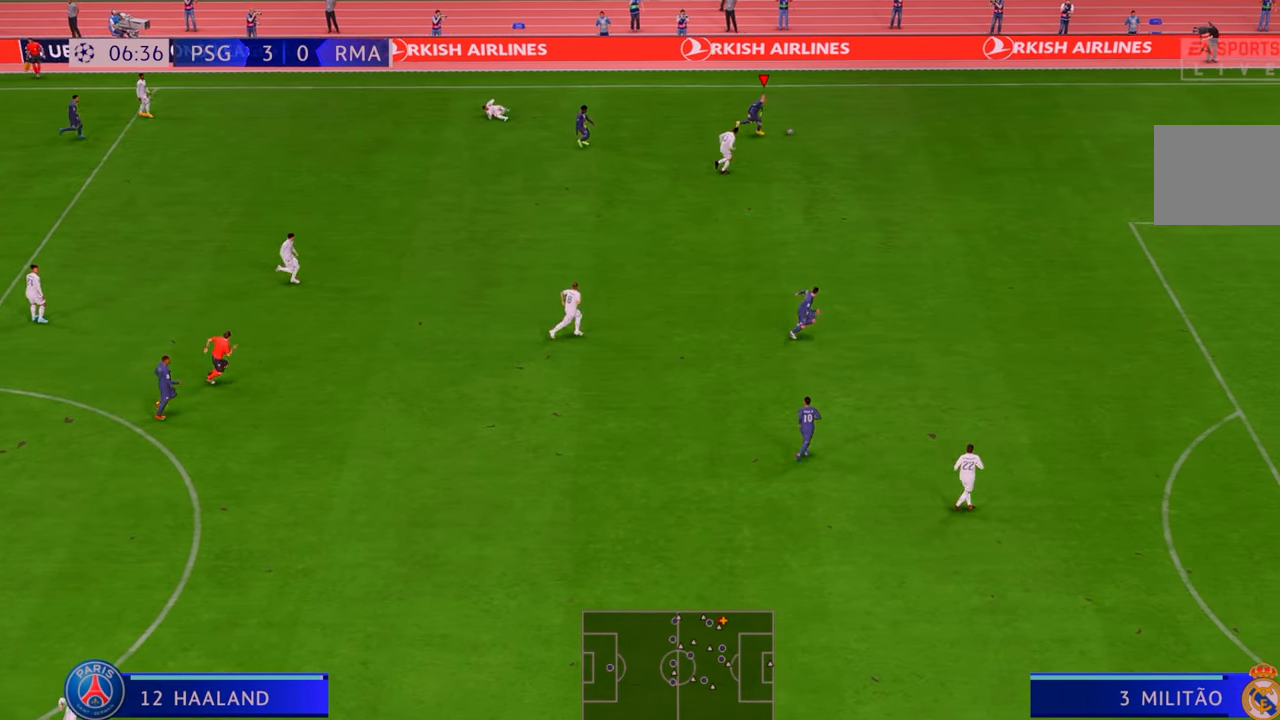
{"buttons": ["R2"], "left_stick": "right", "right_stick": "center", "events": []}
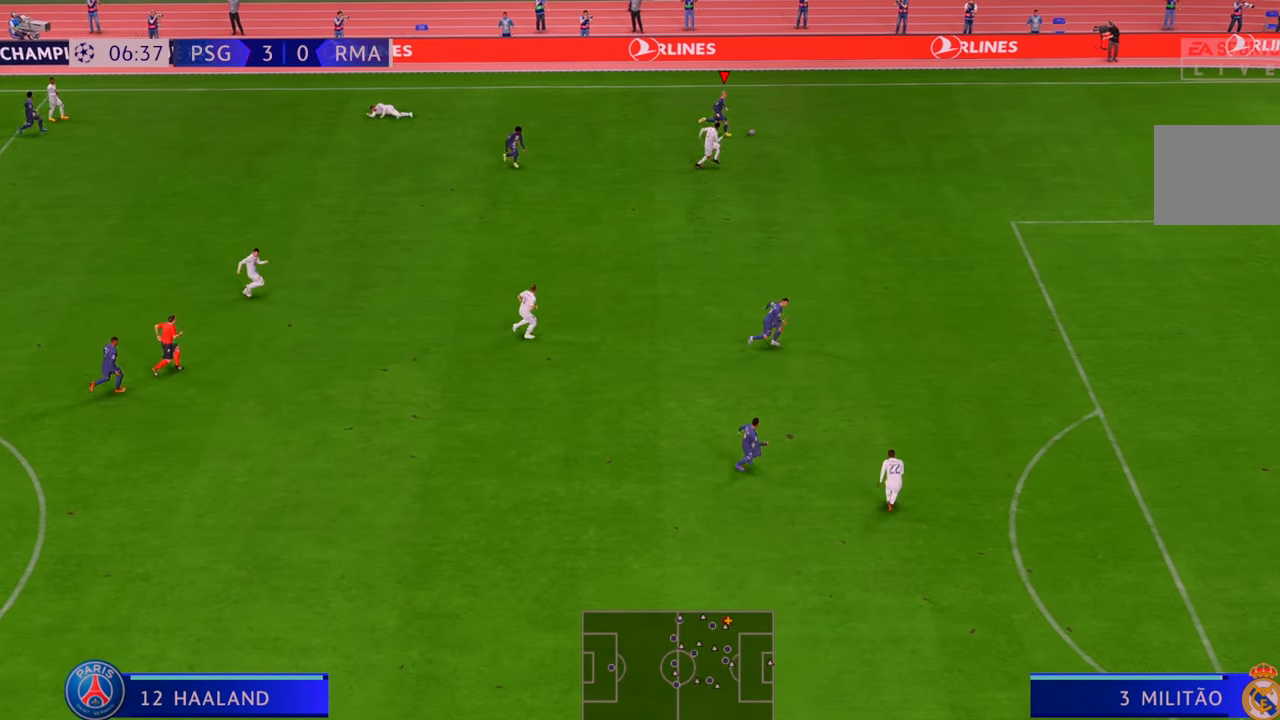
{"buttons": ["R2"], "left_stick": "right", "right_stick": "center", "events": []}
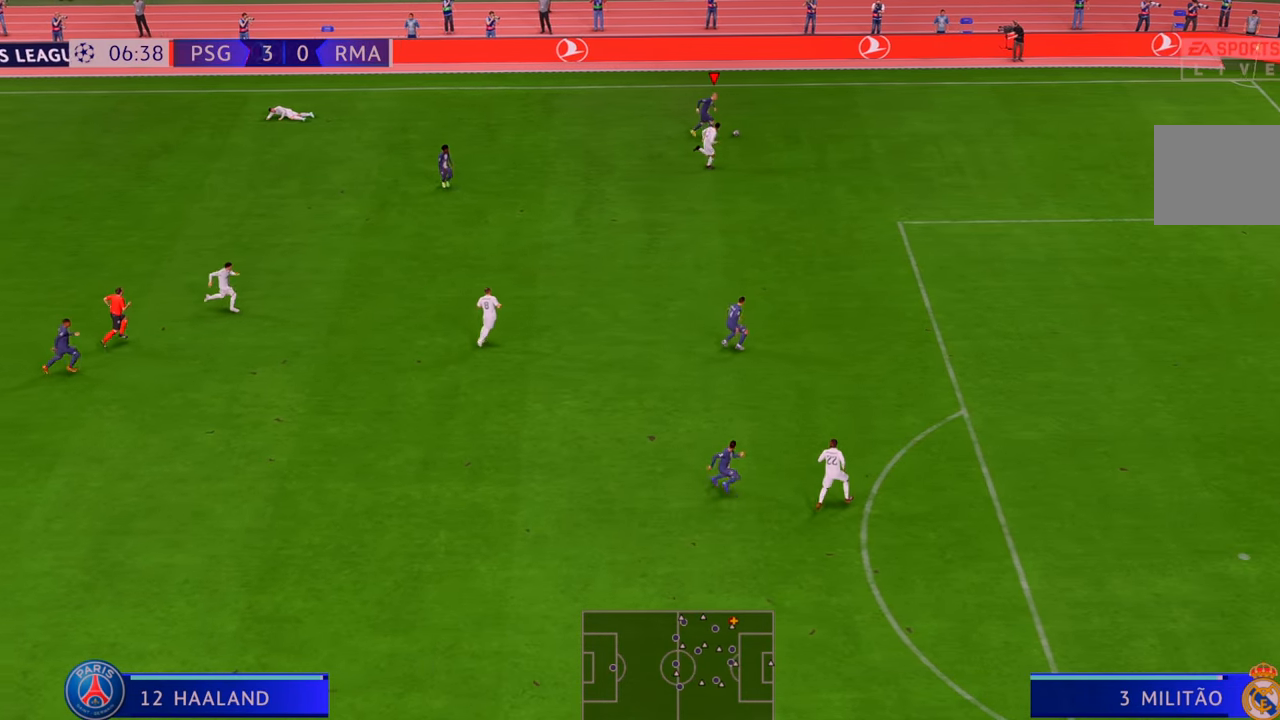
{"buttons": ["R2"], "left_stick": "right", "right_stick": "center", "events": []}
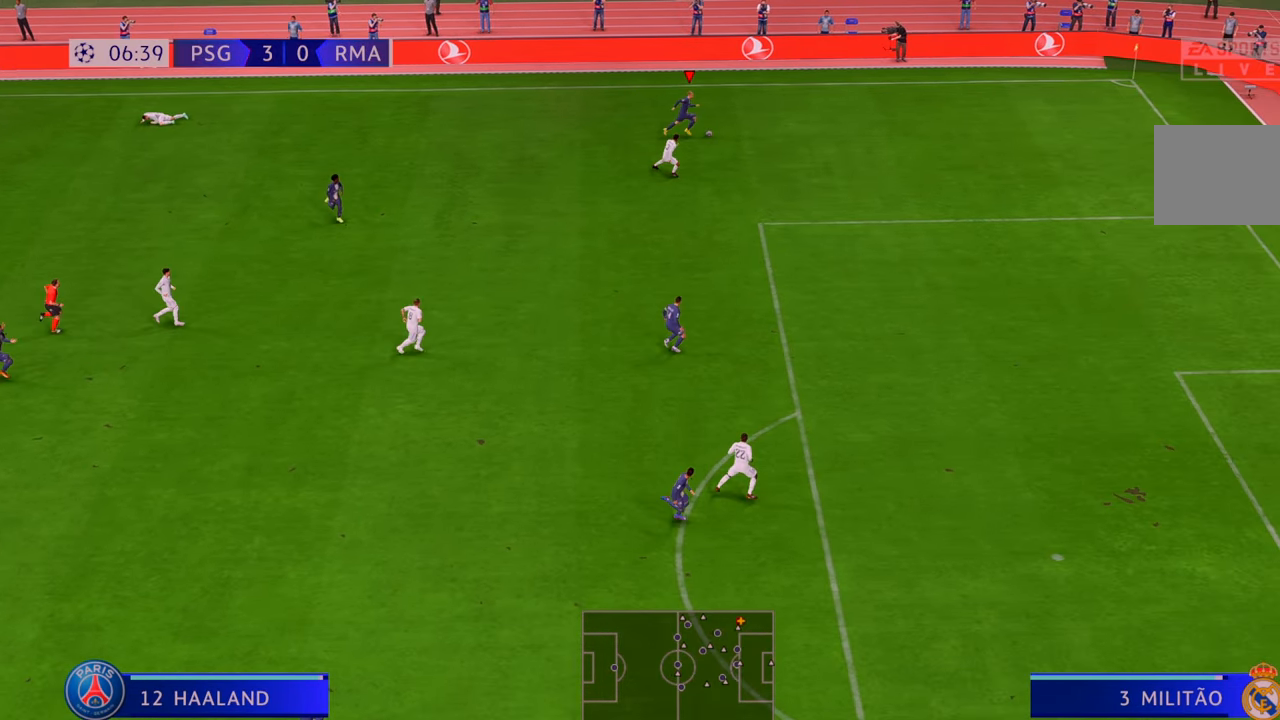
{"buttons": ["R2"], "left_stick": "down-right", "right_stick": "center", "events": [[117, "left_stick", "down-right"], [167, "X", "down"], [400, "X", "up"]]}
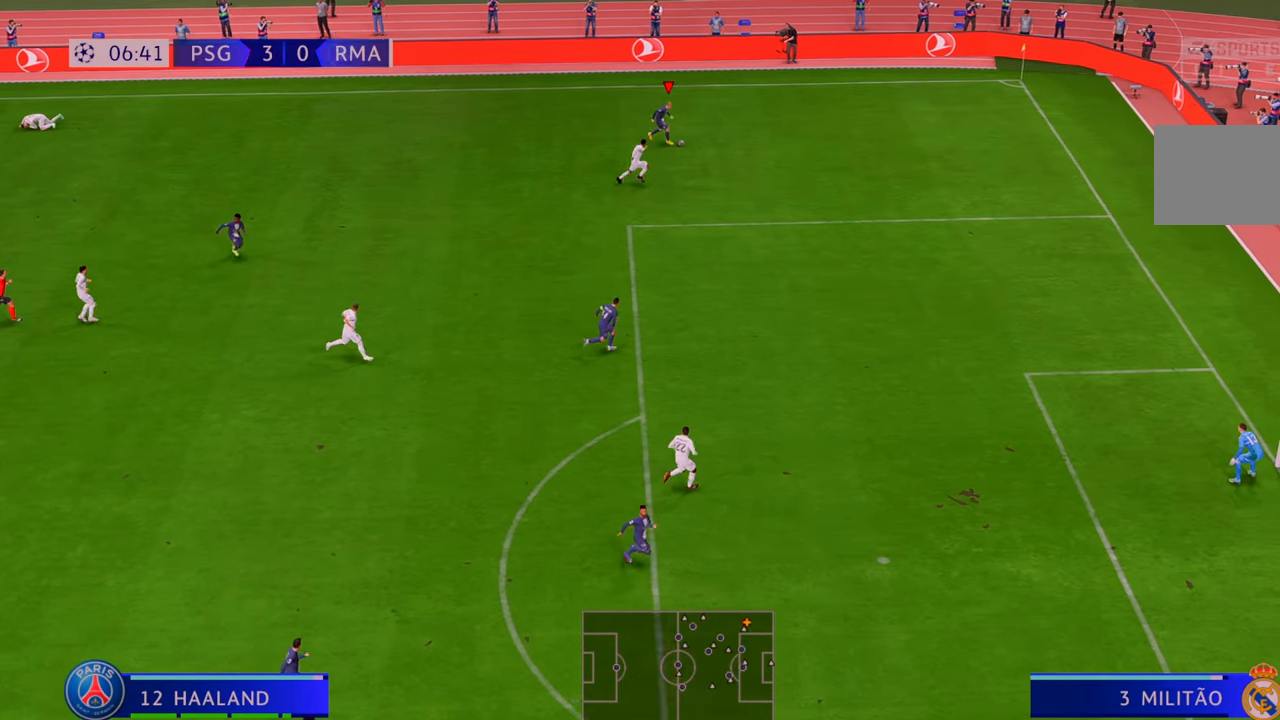
{"buttons": ["R2"], "left_stick": "down-right", "right_stick": "center", "events": []}
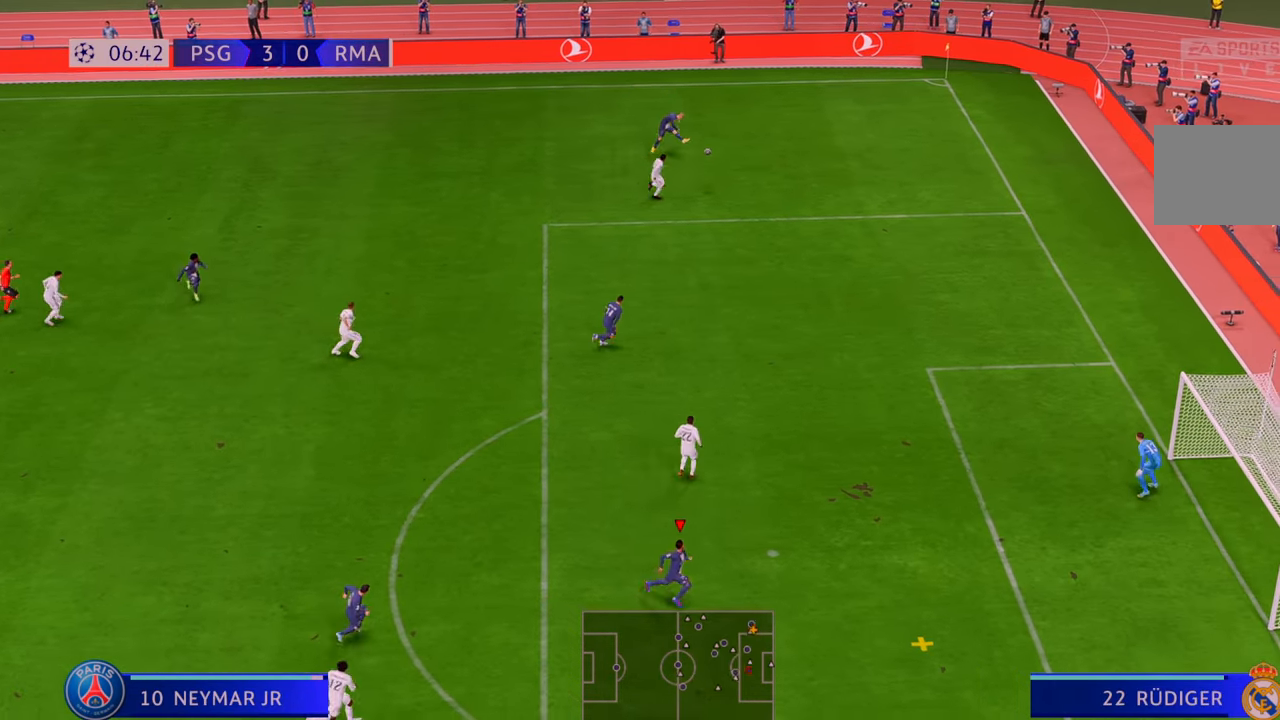
{"buttons": ["R2"], "left_stick": "right", "right_stick": "center"}